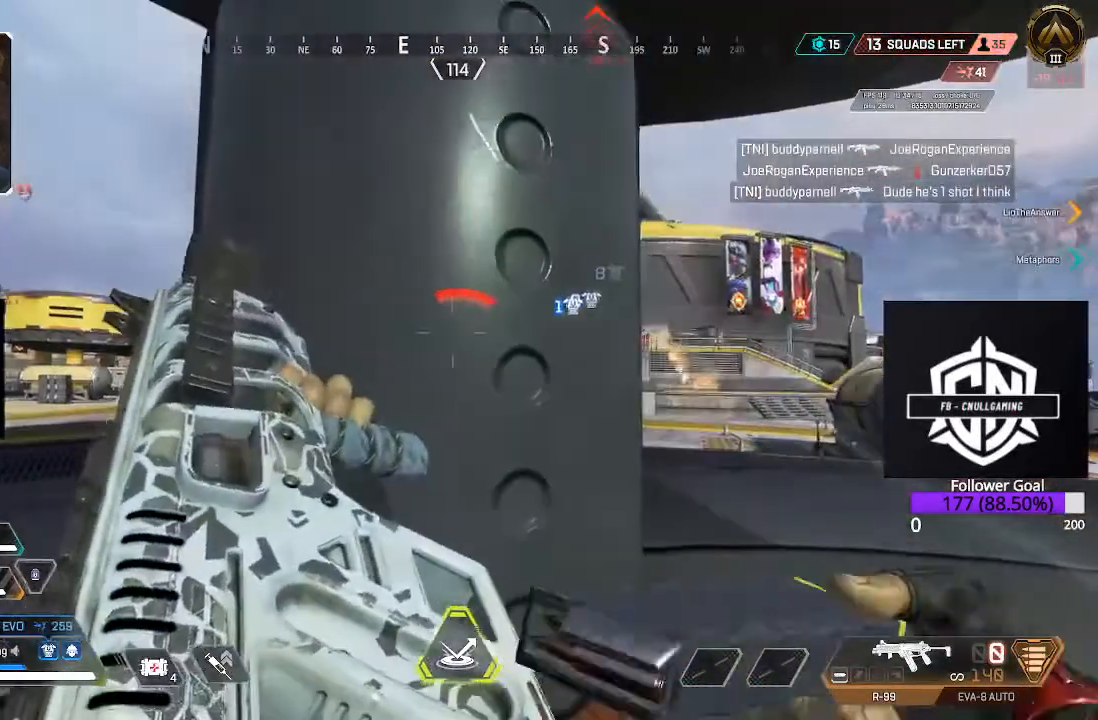
Gameplay with a controller (Xbox layout); each line is a JSON object with the inputs held at the frame after it (dt_ms = milliseconds from this image to that frame). "events" lists button and stick changes between this image and that frame as [ms after this image, input, new state], when the widget could be followed in between.
{"dt_ms": 500, "buttons": [], "left_stick": "up-right", "right_stick": "center", "events": [[133, "right_stick", "right"], [167, "left_stick", "up-right"], [317, "right_stick", "center"]]}
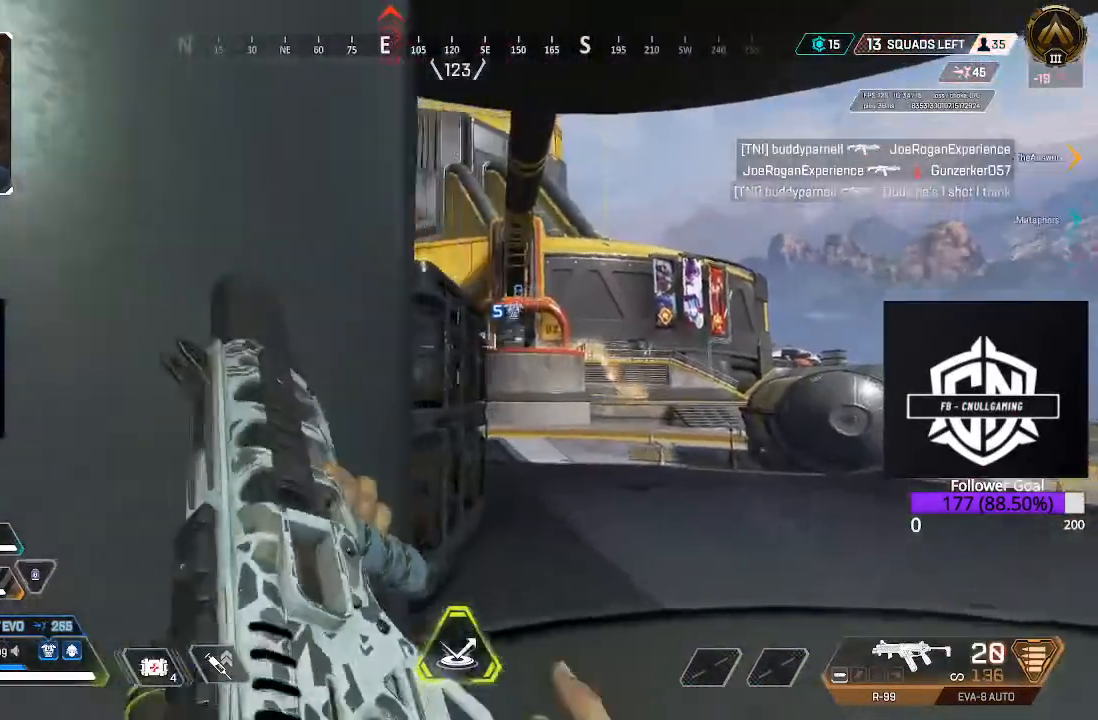
{"dt_ms": 500, "buttons": ["L3"], "left_stick": "up", "right_stick": "center", "events": [[183, "L3", "down"], [367, "L3", "up"], [450, "left_stick", "up"], [467, "L3", "down"]]}
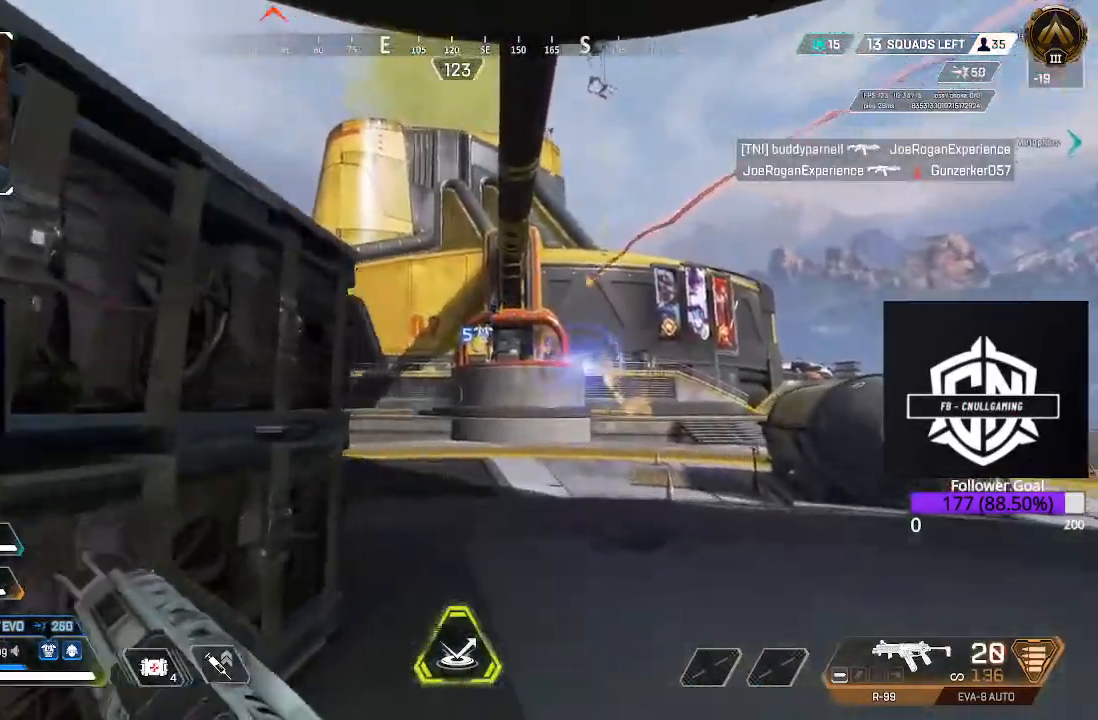
{"dt_ms": 500, "buttons": [], "left_stick": "up", "right_stick": "center", "events": [[117, "L3", "up"], [250, "L3", "down"], [433, "L3", "up"]]}
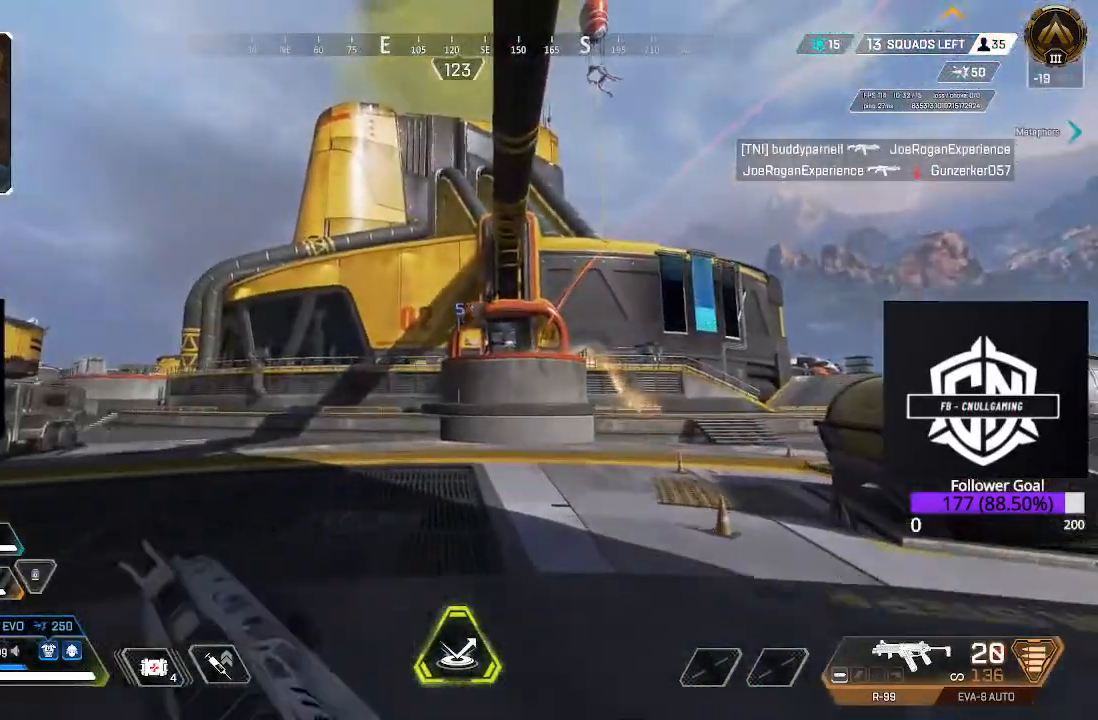
{"dt_ms": 500, "buttons": ["B"], "left_stick": "up", "right_stick": "center", "events": [[133, "L3", "down"], [333, "L3", "up"], [417, "B", "down"]]}
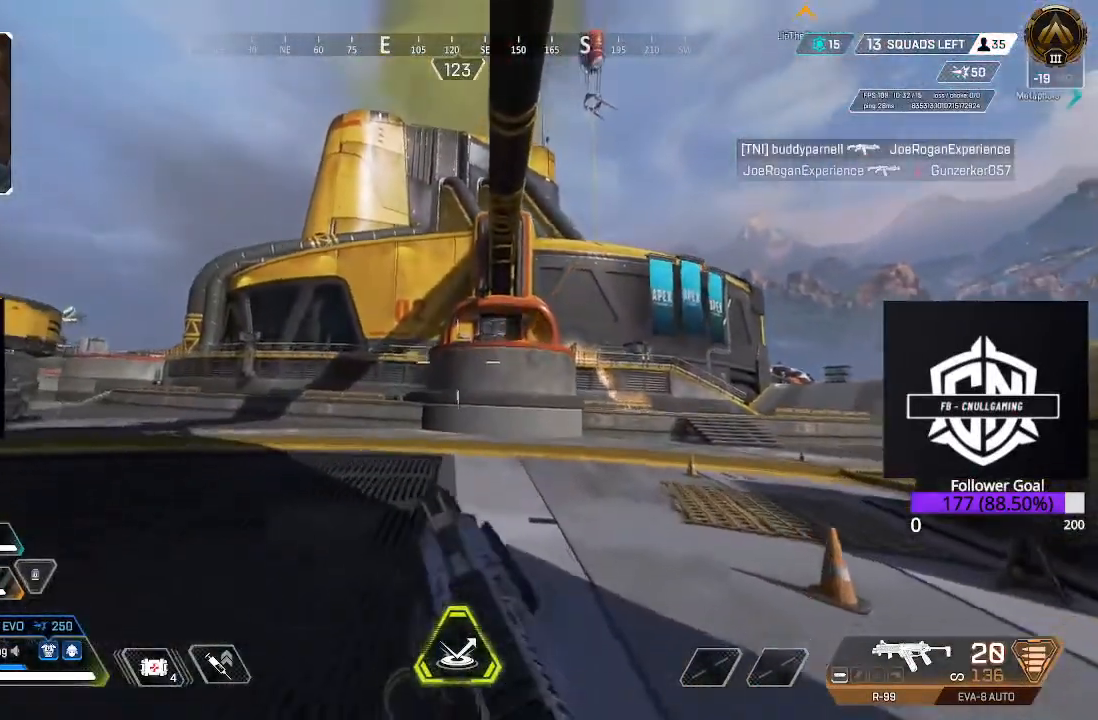
{"dt_ms": 500, "buttons": [], "left_stick": "up", "right_stick": "center", "events": [[67, "B", "up"]]}
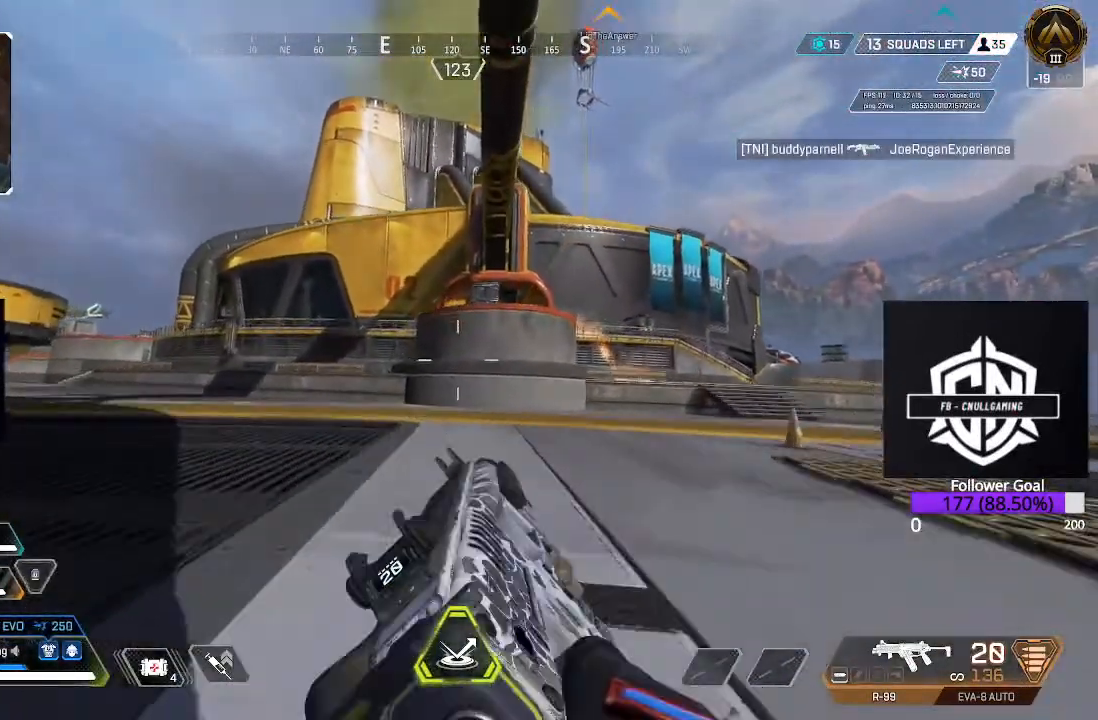
{"dt_ms": 500, "buttons": ["L3"], "left_stick": "up", "right_stick": "center", "events": [[117, "L3", "down"], [350, "L3", "up"], [483, "L3", "down"]]}
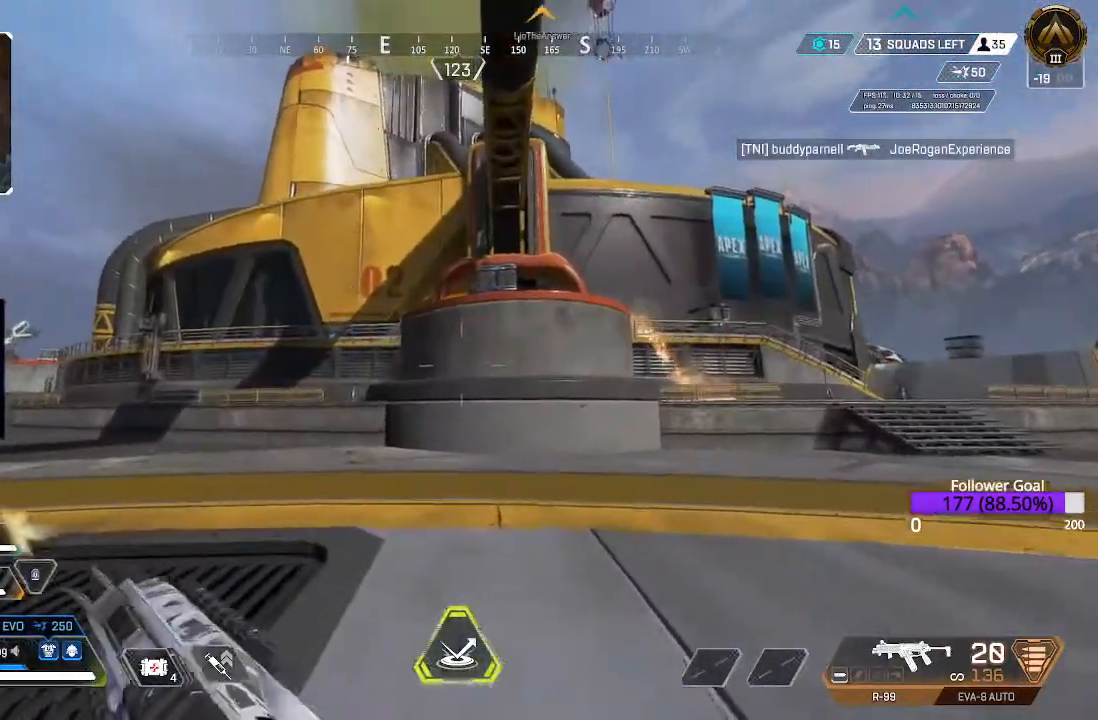
{"dt_ms": 500, "buttons": [], "left_stick": "up", "right_stick": "center", "events": [[133, "L3", "up"], [283, "L3", "down"], [500, "L3", "up"]]}
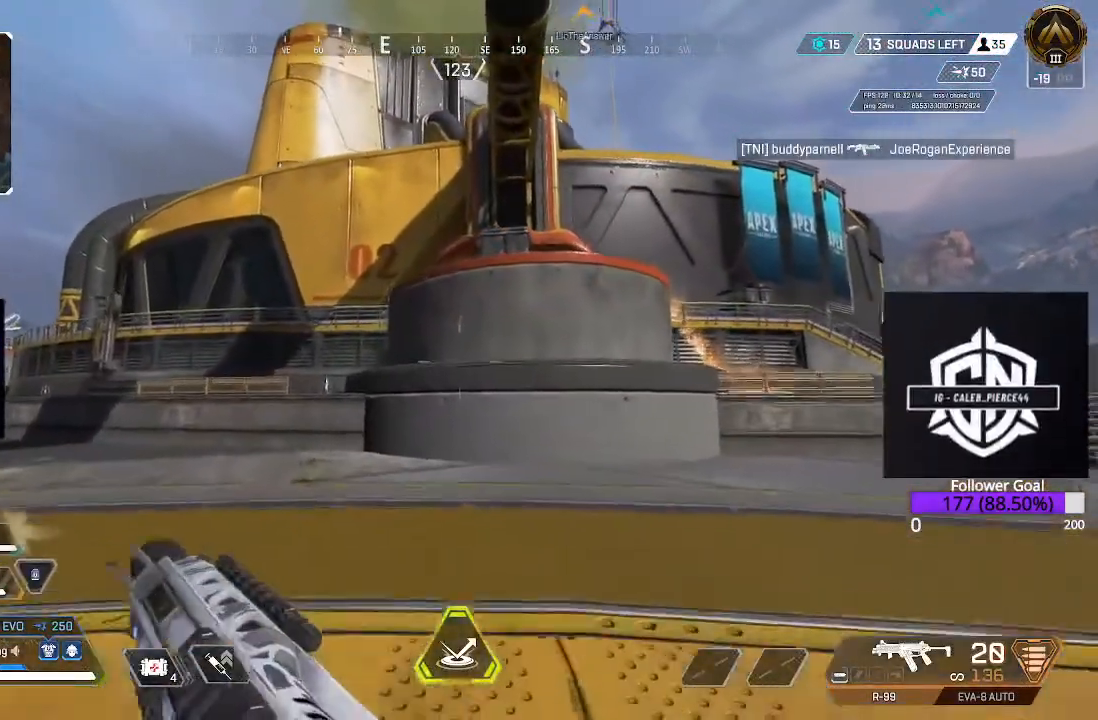
{"dt_ms": 500, "buttons": [], "left_stick": "left", "right_stick": "down-right", "events": [[117, "right_stick", "right"], [283, "left_stick", "up-left"], [350, "right_stick", "center"], [483, "right_stick", "down-right"], [500, "left_stick", "left"]]}
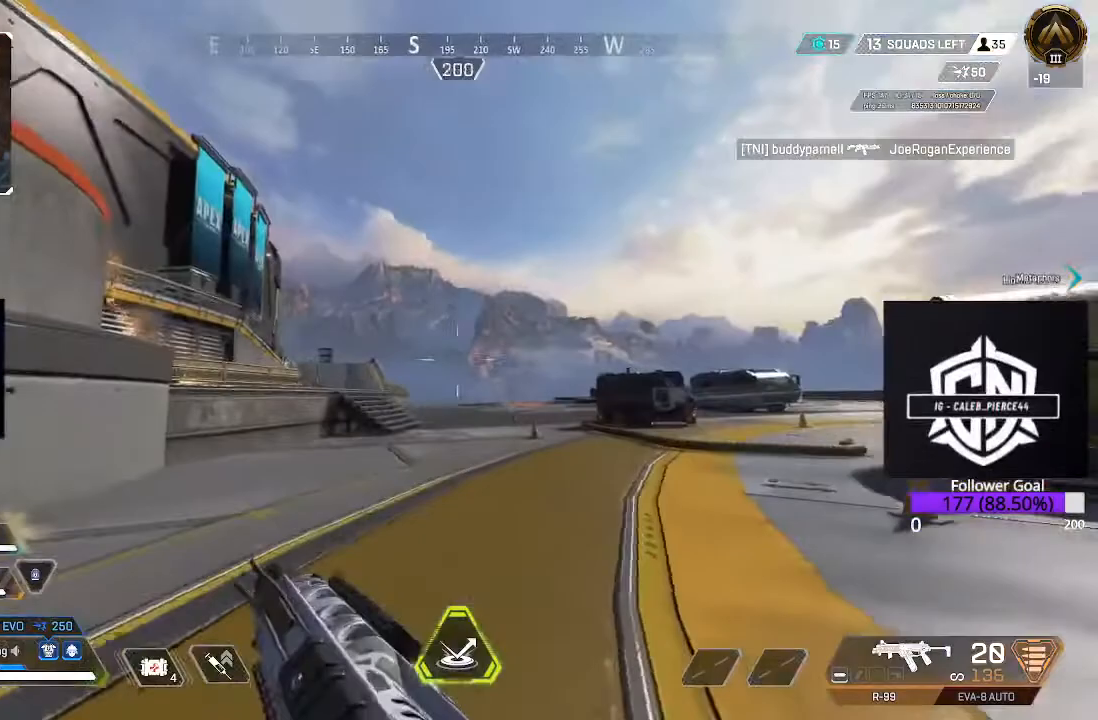
{"dt_ms": 500, "buttons": ["L2"], "left_stick": "left", "right_stick": "up-right", "events": [[150, "right_stick", "center"], [267, "L2", "down"], [367, "right_stick", "up-right"]]}
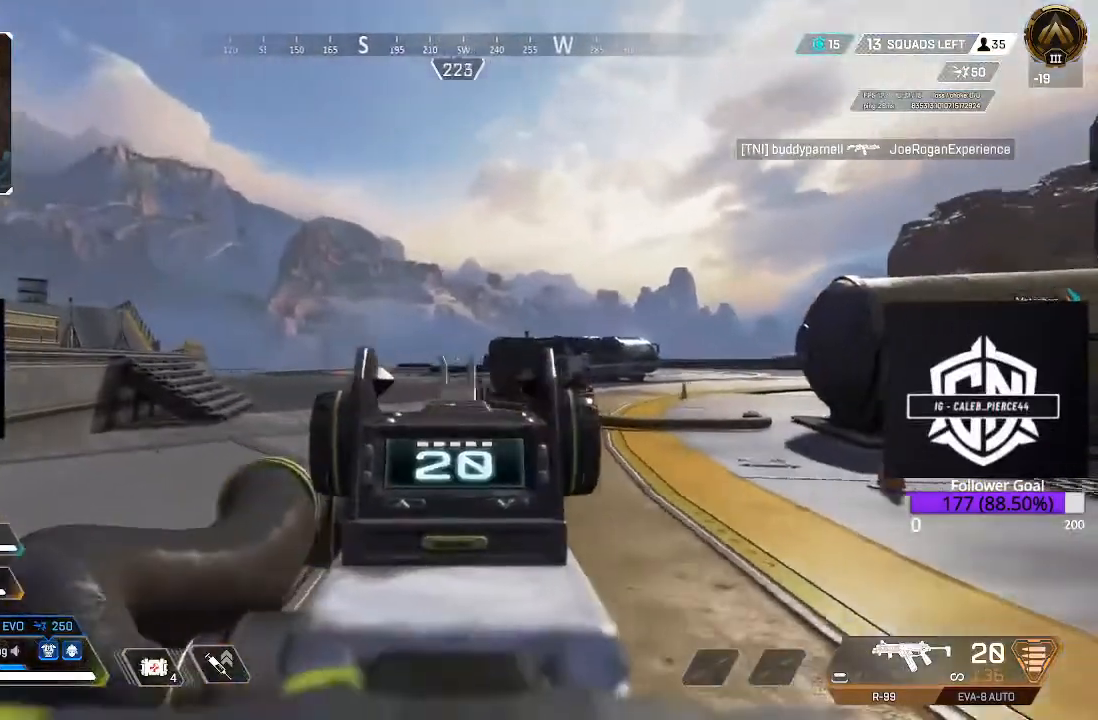
{"dt_ms": 500, "buttons": ["L2"], "left_stick": "left", "right_stick": "down-right", "events": [[150, "right_stick", "center"], [267, "right_stick", "down-right"]]}
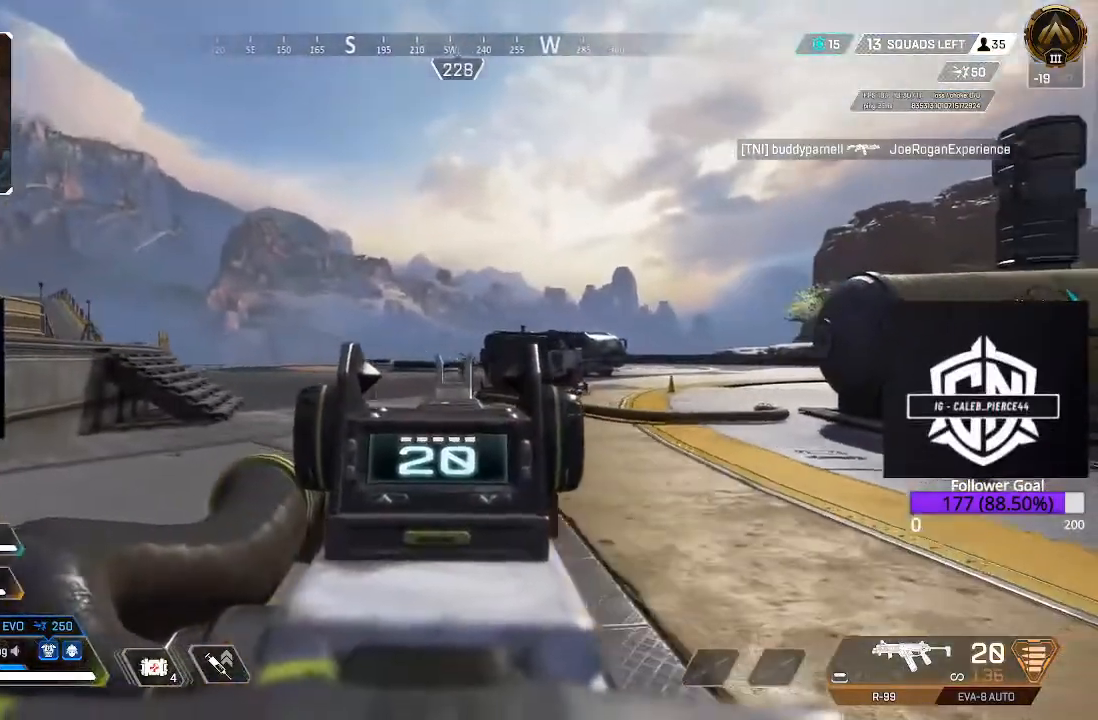
{"dt_ms": 500, "buttons": ["L2", "R2"], "left_stick": "down", "right_stick": "down", "events": [[100, "R2", "down"], [100, "left_stick", "down-left"], [183, "right_stick", "down-left"], [350, "left_stick", "down"], [350, "right_stick", "down-right"], [500, "right_stick", "down"]]}
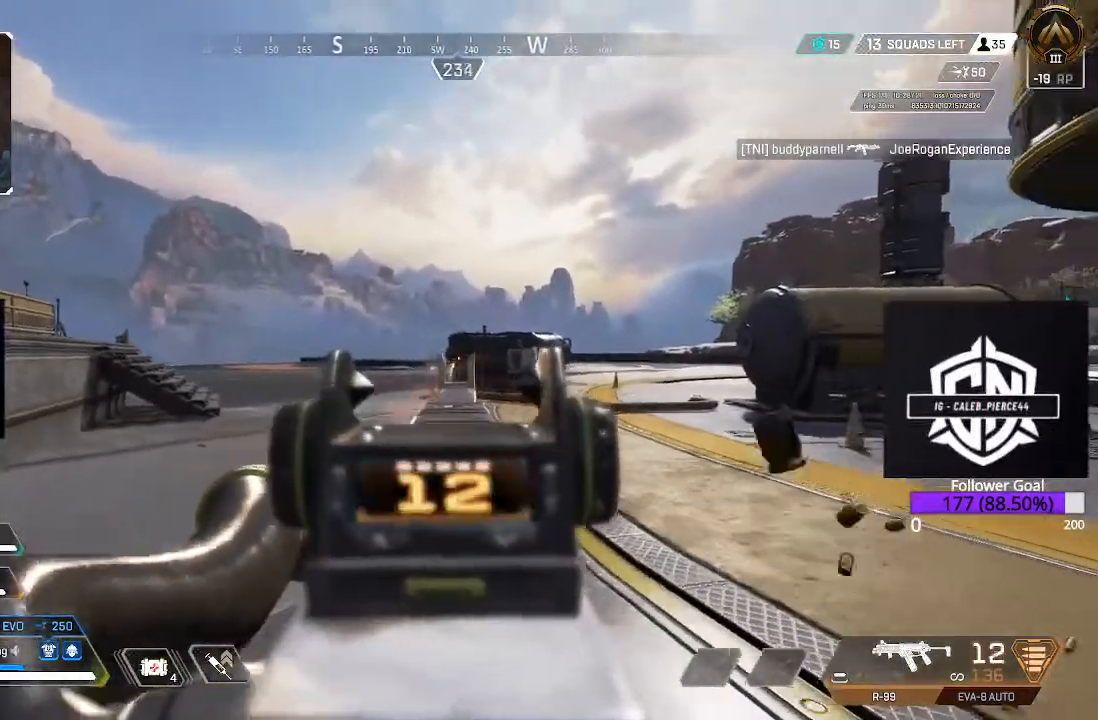
{"dt_ms": 500, "buttons": ["X"], "left_stick": "down-left", "right_stick": "center", "events": [[150, "right_stick", "down-left"], [233, "left_stick", "down-left"], [333, "right_stick", "center"], [383, "R2", "up"], [417, "X", "down"], [467, "L2", "up"]]}
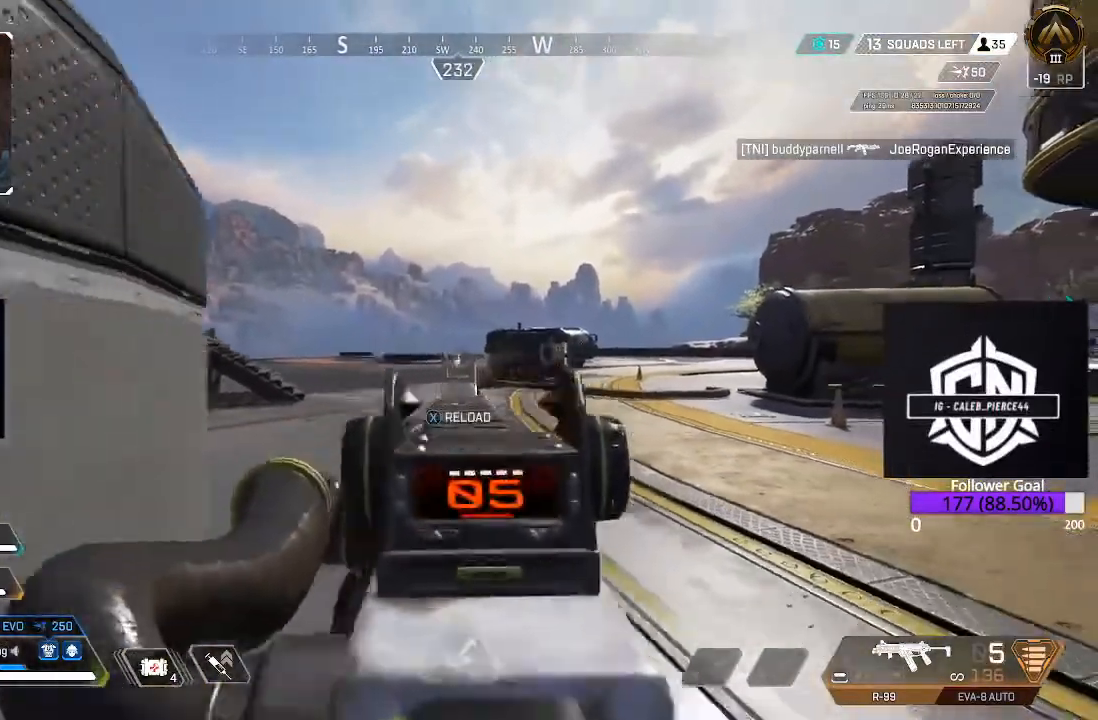
{"dt_ms": 500, "buttons": [], "left_stick": "down-left", "right_stick": "left", "events": [[33, "X", "up"], [317, "right_stick", "left"]]}
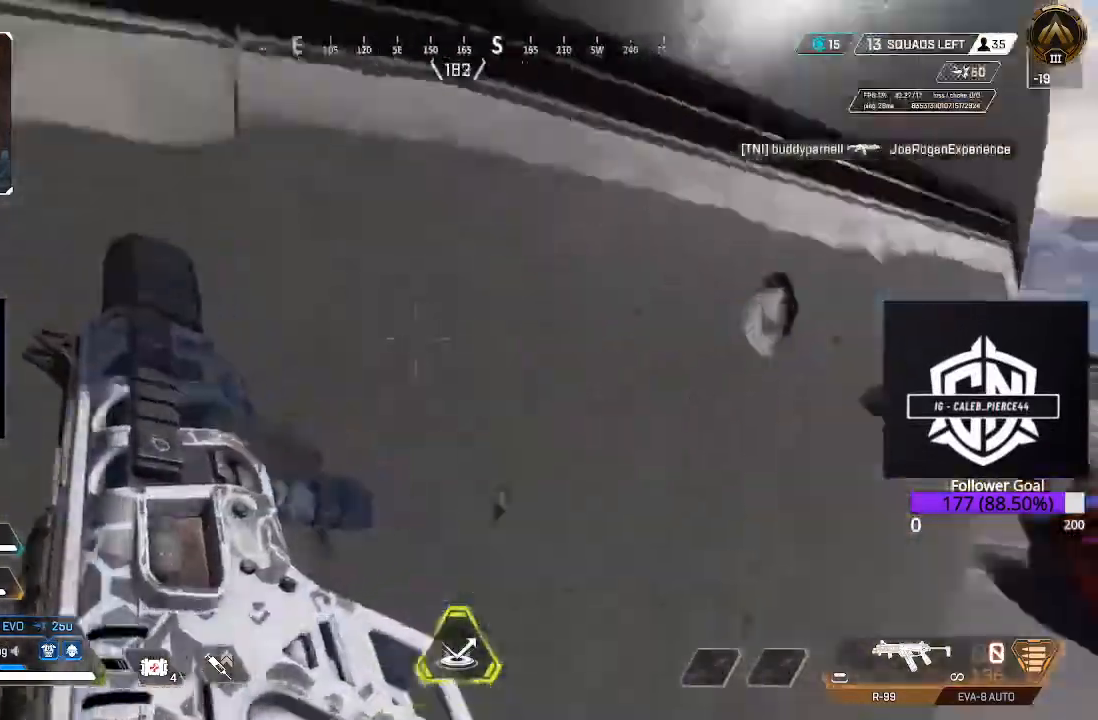
{"dt_ms": 500, "buttons": [], "left_stick": "up", "right_stick": "center", "events": [[17, "left_stick", "left"], [117, "left_stick", "up-left"], [200, "L3", "down"], [200, "right_stick", "right"], [317, "right_stick", "left"], [433, "L3", "up"], [433, "right_stick", "center"], [500, "left_stick", "up"]]}
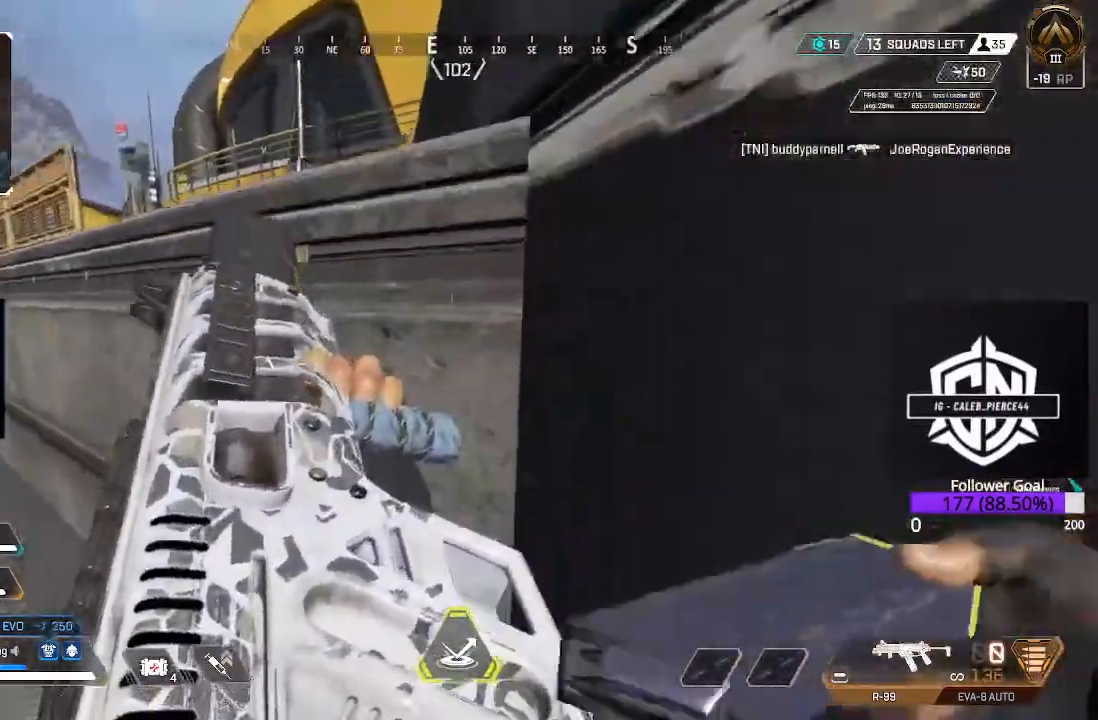
{"dt_ms": 500, "buttons": [], "left_stick": "down-left", "right_stick": "left", "events": [[50, "B", "down"], [150, "B", "up"], [183, "left_stick", "up-right"], [233, "right_stick", "left"], [283, "left_stick", "right"], [500, "left_stick", "down-left"]]}
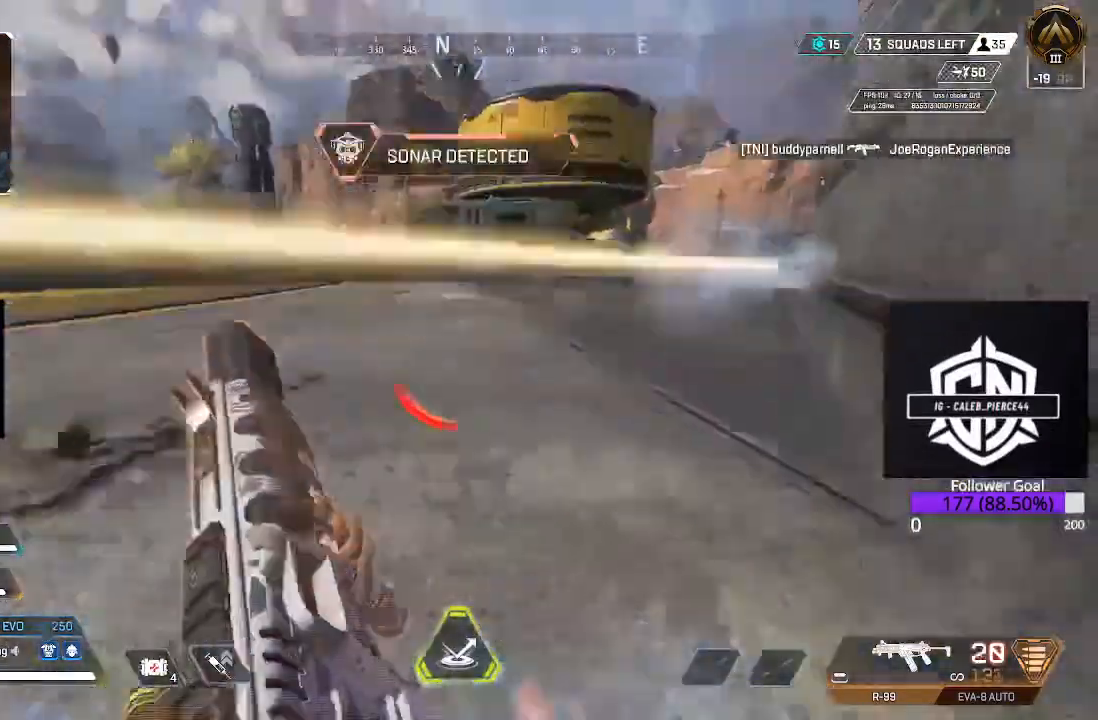
{"dt_ms": 1000, "buttons": ["L2"], "left_stick": "right", "right_stick": "up"}
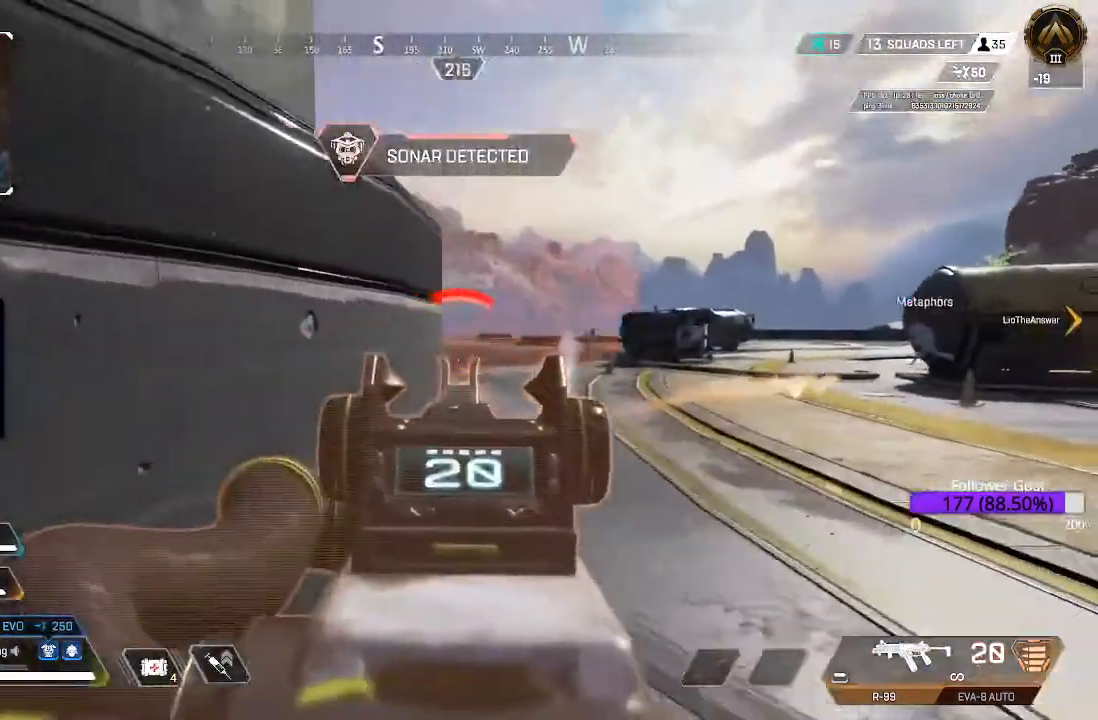
{"dt_ms": 500, "buttons": ["L2"], "left_stick": "right", "right_stick": "center", "events": [[200, "right_stick", "up-right"], [317, "right_stick", "right"], [433, "right_stick", "center"]]}
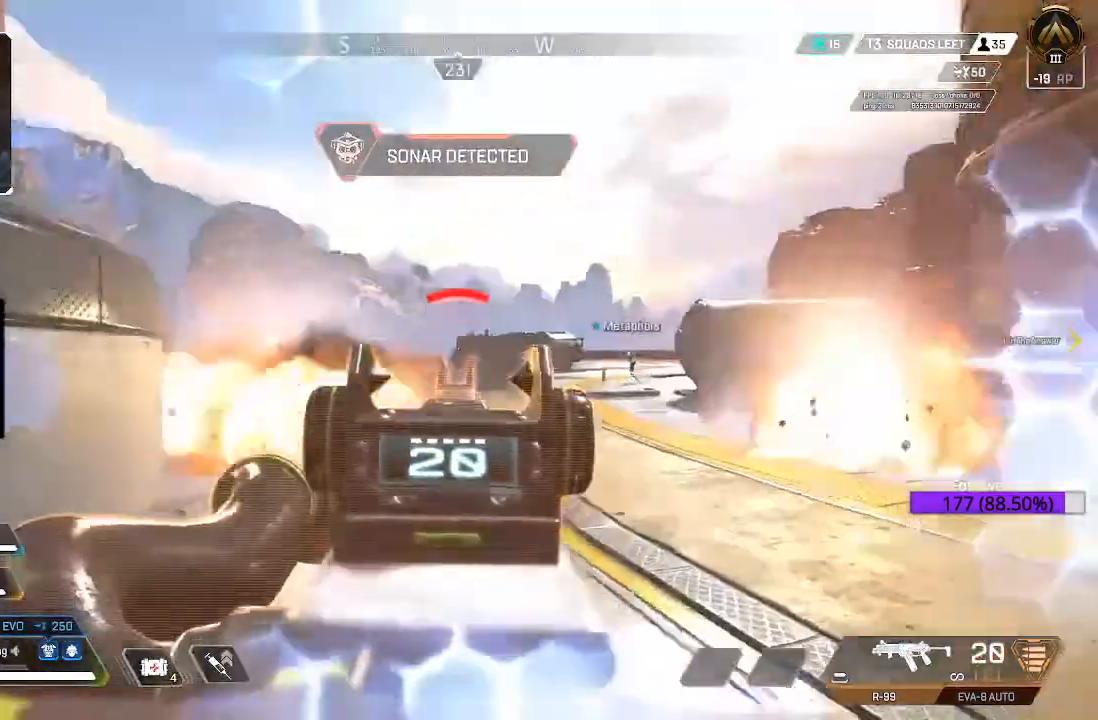
{"dt_ms": 500, "buttons": ["L1", "L3"], "left_stick": "up", "right_stick": "center", "events": [[100, "L2", "up"], [167, "L3", "down"], [217, "left_stick", "up"], [317, "L3", "up"], [433, "L3", "down"], [467, "L1", "down"]]}
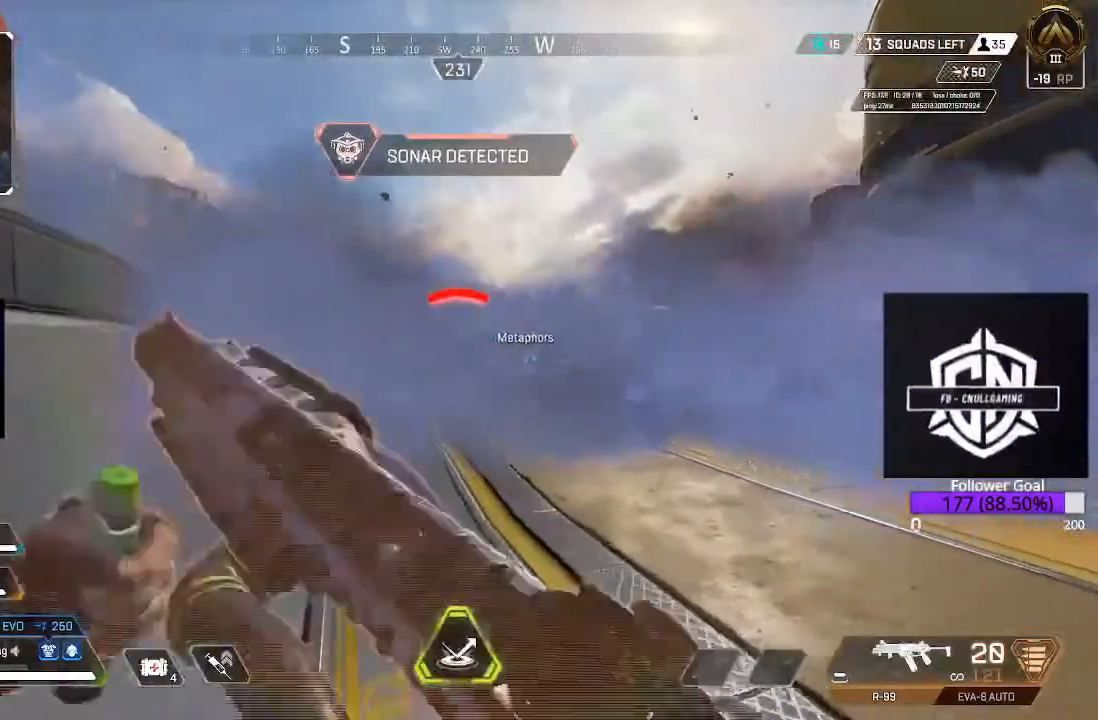
{"dt_ms": 500, "buttons": ["L3"], "left_stick": "up", "right_stick": "center"}
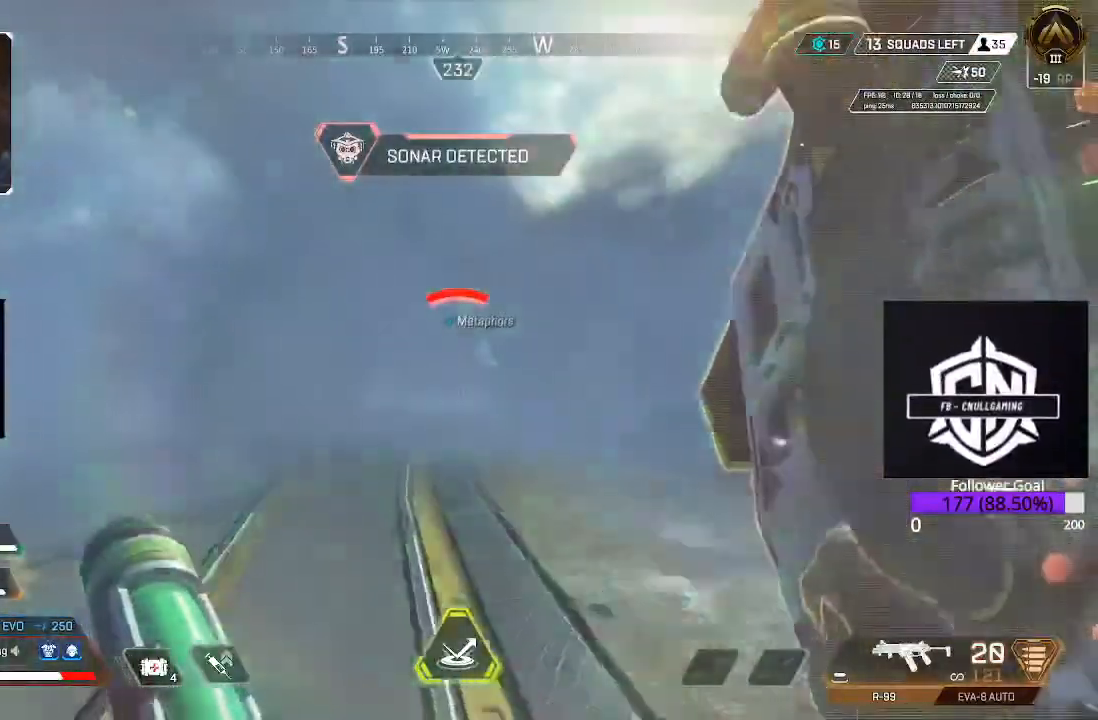
{"dt_ms": 500, "buttons": ["L3"], "left_stick": "up", "right_stick": "center", "events": [[83, "L3", "up"], [167, "L3", "down"], [333, "L3", "up"], [433, "L3", "down"]]}
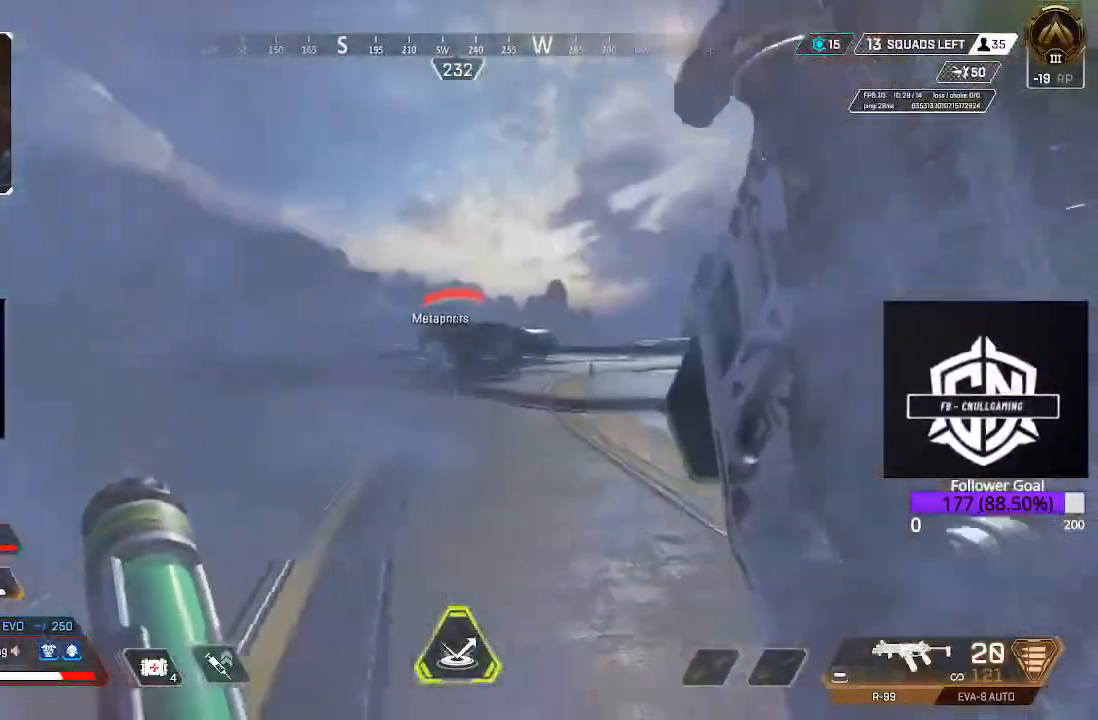
{"dt_ms": 500, "buttons": [], "left_stick": "up", "right_stick": "center", "events": [[117, "L3", "up"], [133, "B", "down"], [317, "B", "up"]]}
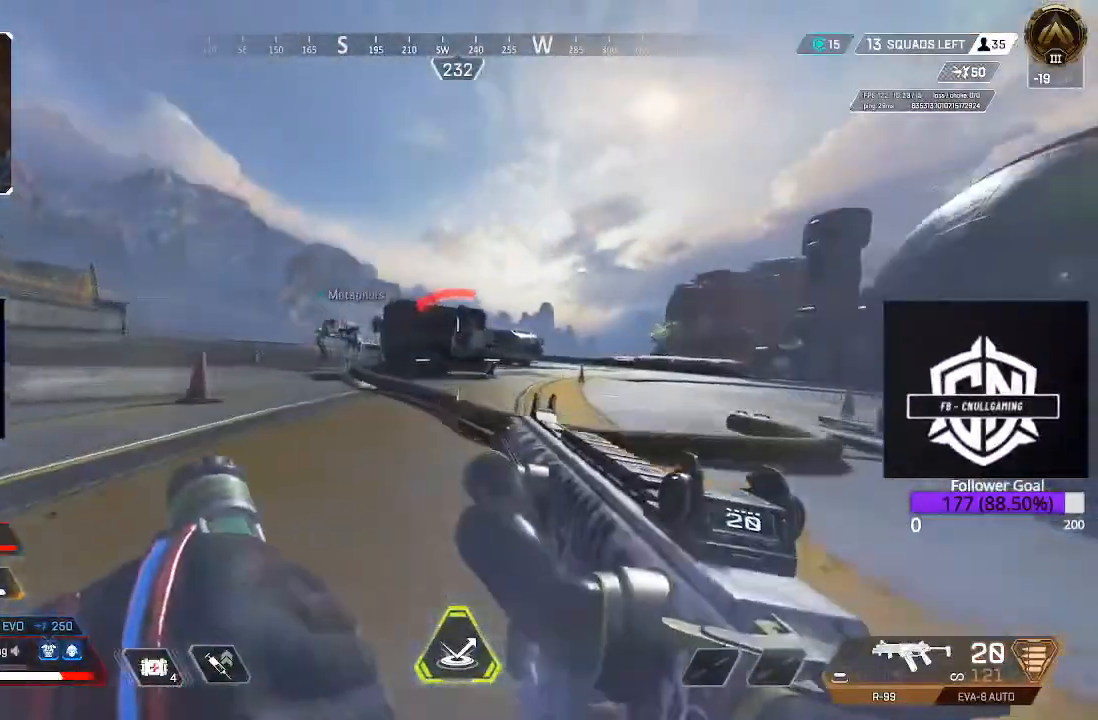
{"dt_ms": 500, "buttons": ["L3"], "left_stick": "up-left", "right_stick": "center", "events": [[17, "A", "down"], [17, "left_stick", "up-right"], [117, "A", "up"], [217, "left_stick", "up-left"], [250, "L3", "down"], [250, "right_stick", "down-left"], [467, "right_stick", "center"]]}
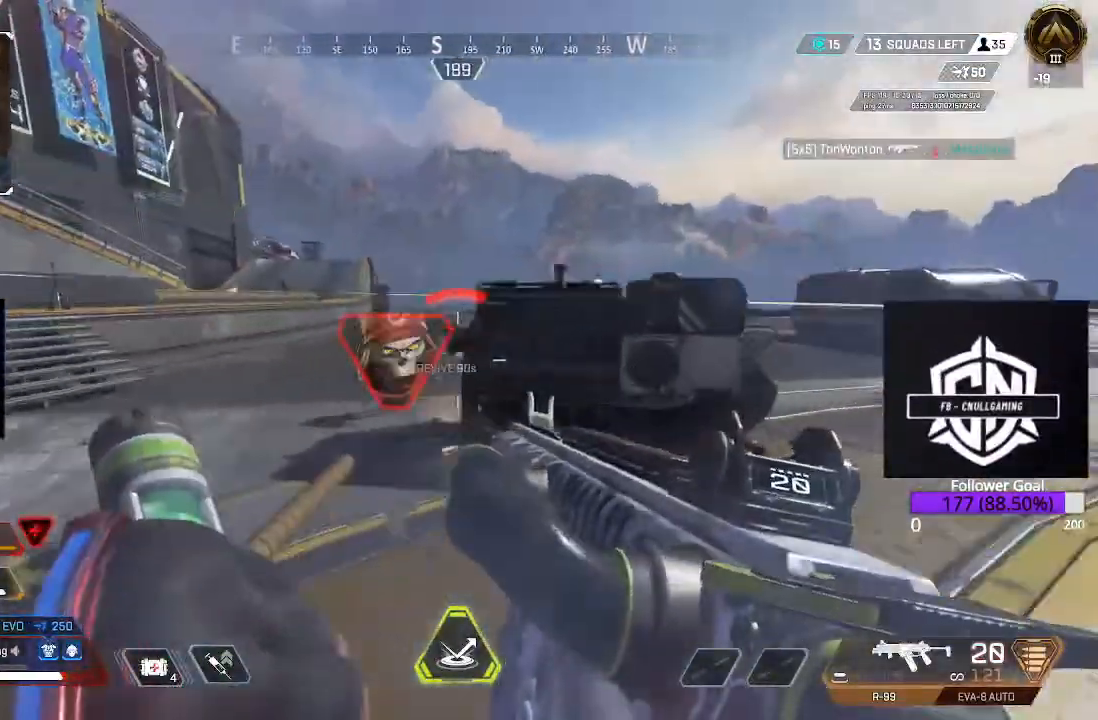
{"dt_ms": 500, "buttons": ["L3"], "left_stick": "up-right", "right_stick": "right", "events": [[33, "L3", "up"], [33, "left_stick", "up"], [167, "L3", "down"], [183, "right_stick", "left"], [350, "L3", "up"], [350, "right_stick", "center"], [400, "right_stick", "right"], [433, "left_stick", "up-right"], [500, "L3", "down"]]}
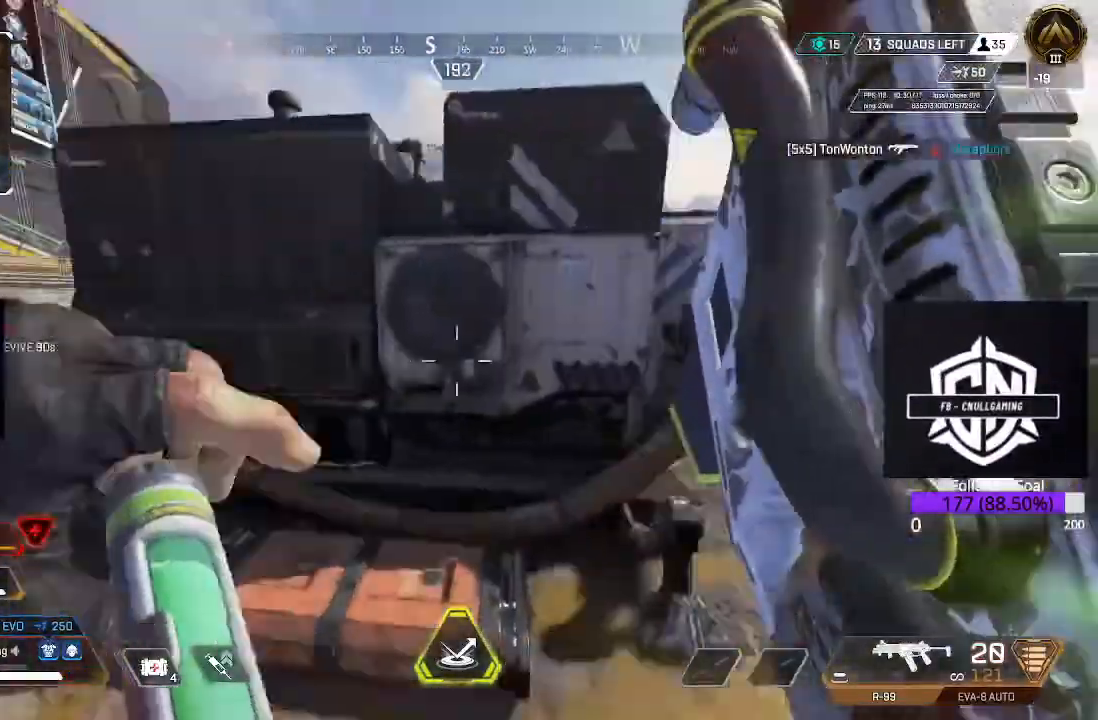
{"dt_ms": 500, "buttons": ["L3"], "left_stick": "up", "right_stick": "center"}
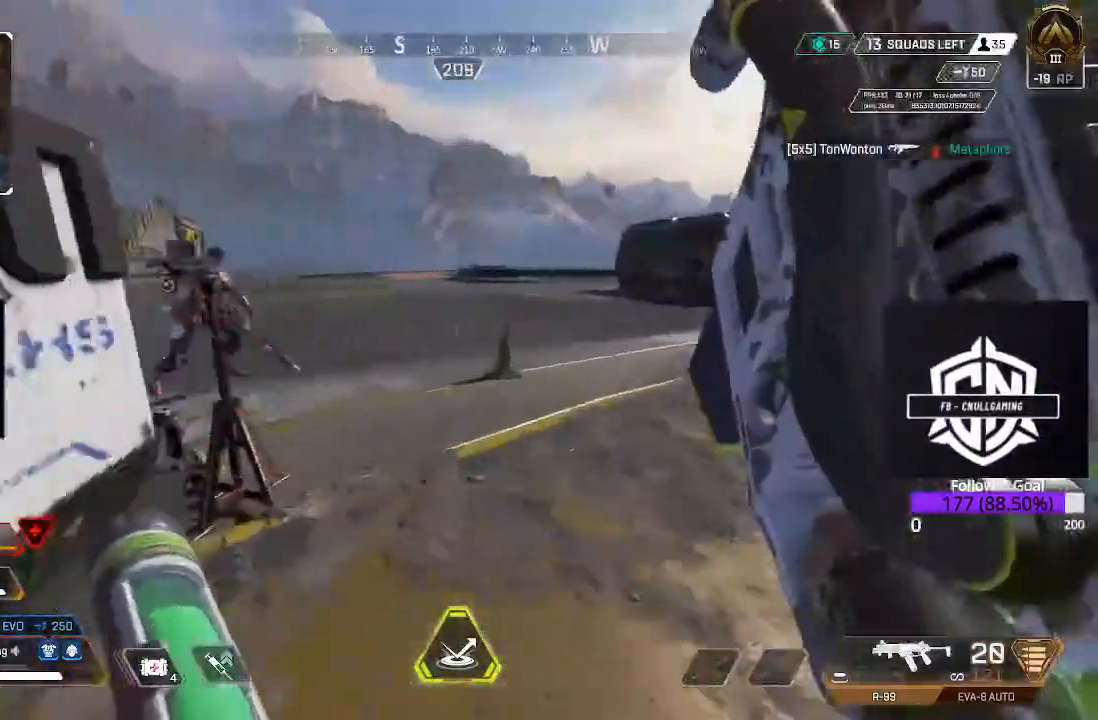
{"dt_ms": 500, "buttons": ["R2"], "left_stick": "center", "right_stick": "left", "events": [[33, "right_stick", "left"], [100, "left_stick", "up-right"], [183, "L3", "up"], [300, "R2", "down"], [433, "left_stick", "center"]]}
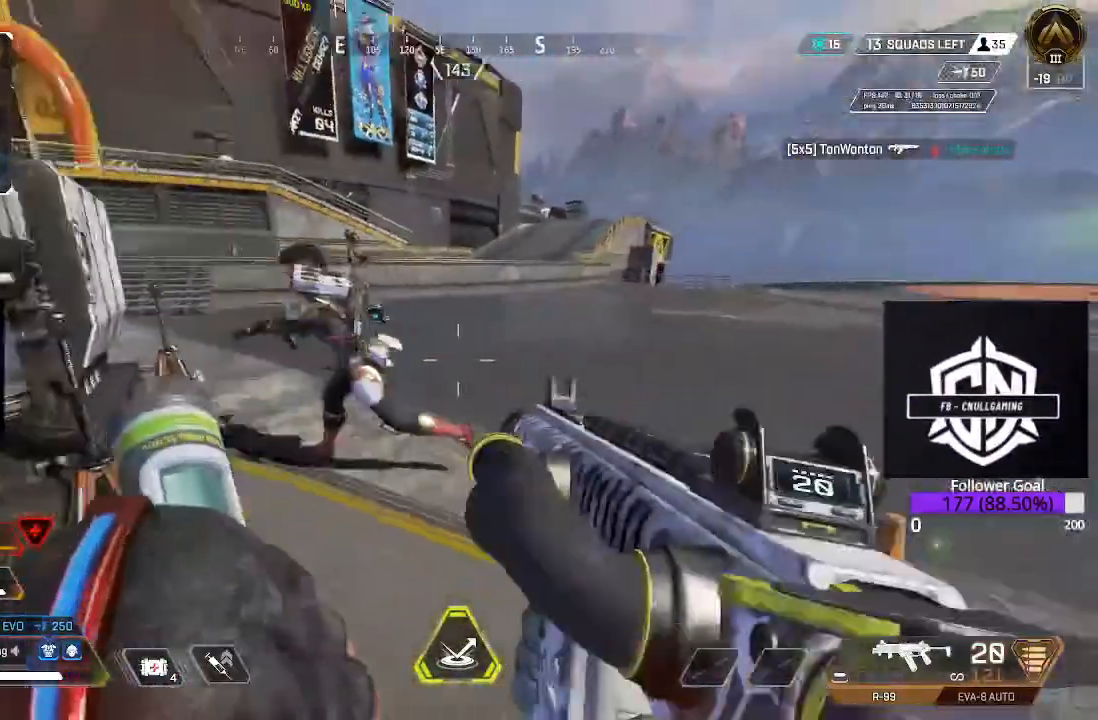
{"dt_ms": 500, "buttons": ["L2", "R2"], "left_stick": "down-left", "right_stick": "left"}
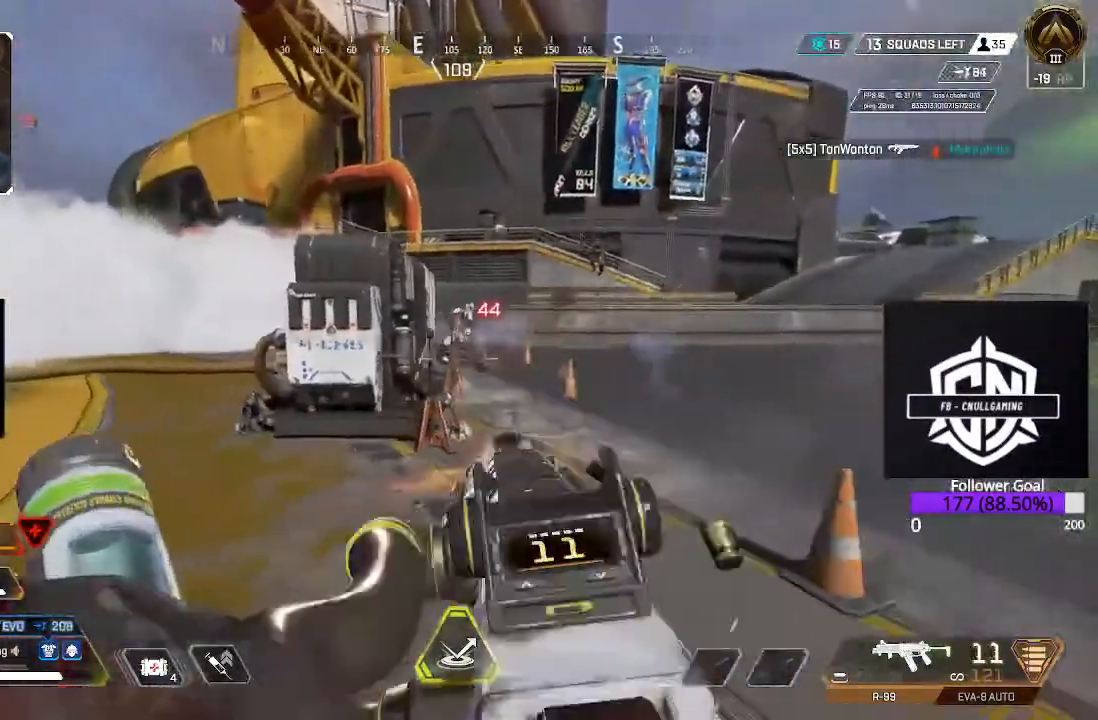
{"dt_ms": 500, "buttons": ["Y"], "left_stick": "left", "right_stick": "center", "events": [[67, "right_stick", "right"], [117, "left_stick", "left"], [183, "right_stick", "center"], [233, "right_stick", "up"], [317, "right_stick", "up-right"], [367, "L2", "up"], [367, "R2", "up"], [417, "right_stick", "center"], [483, "Y", "down"]]}
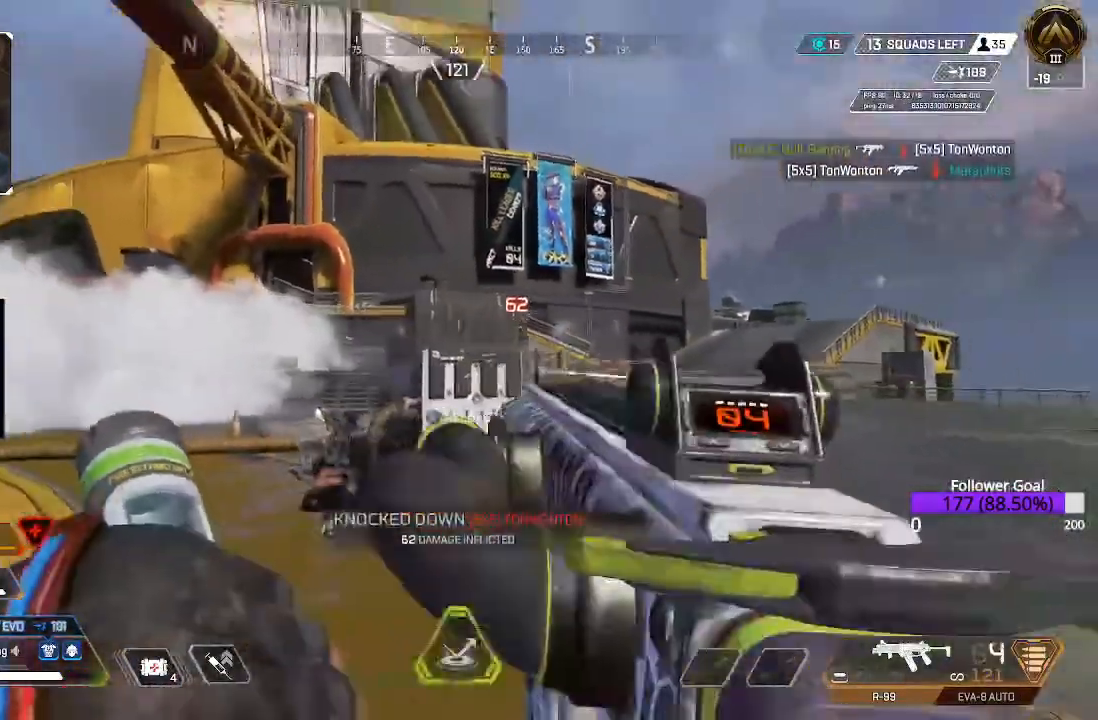
{"dt_ms": 500, "buttons": [], "left_stick": "up-right", "right_stick": "center", "events": [[100, "L3", "down"], [100, "Y", "up"], [100, "left_stick", "up-left"], [250, "L3", "up"], [250, "right_stick", "down-right"], [383, "right_stick", "center"], [417, "left_stick", "up-right"]]}
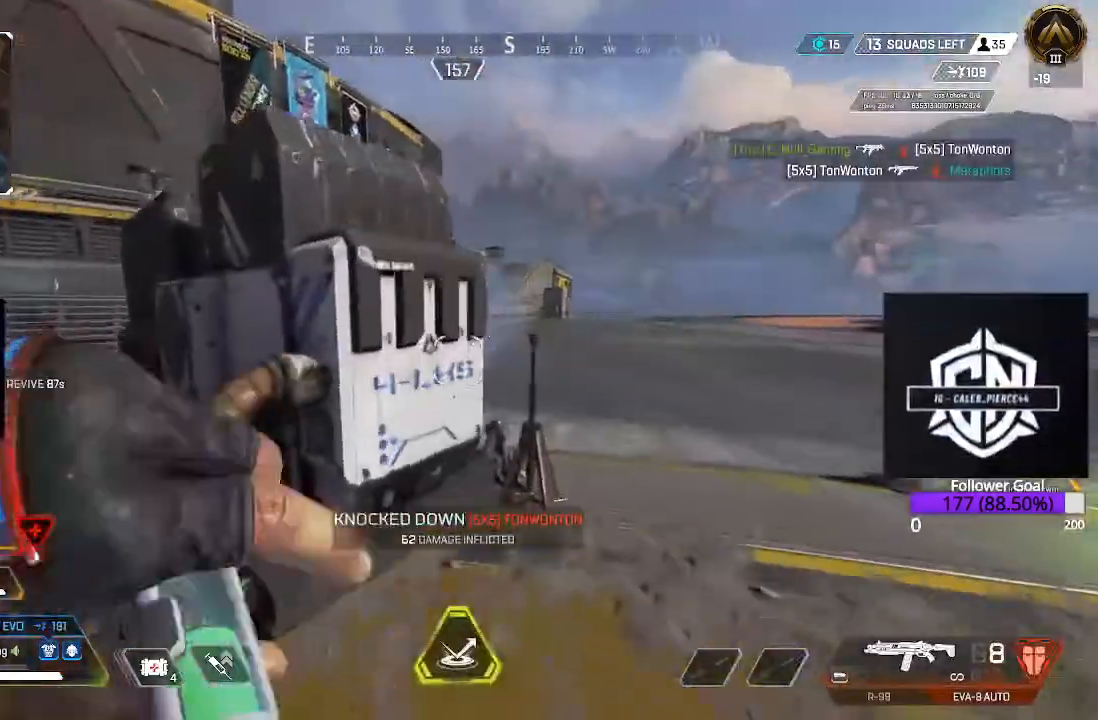
{"dt_ms": 500, "buttons": [], "left_stick": "up-right", "right_stick": "left", "events": [[250, "right_stick", "left"]]}